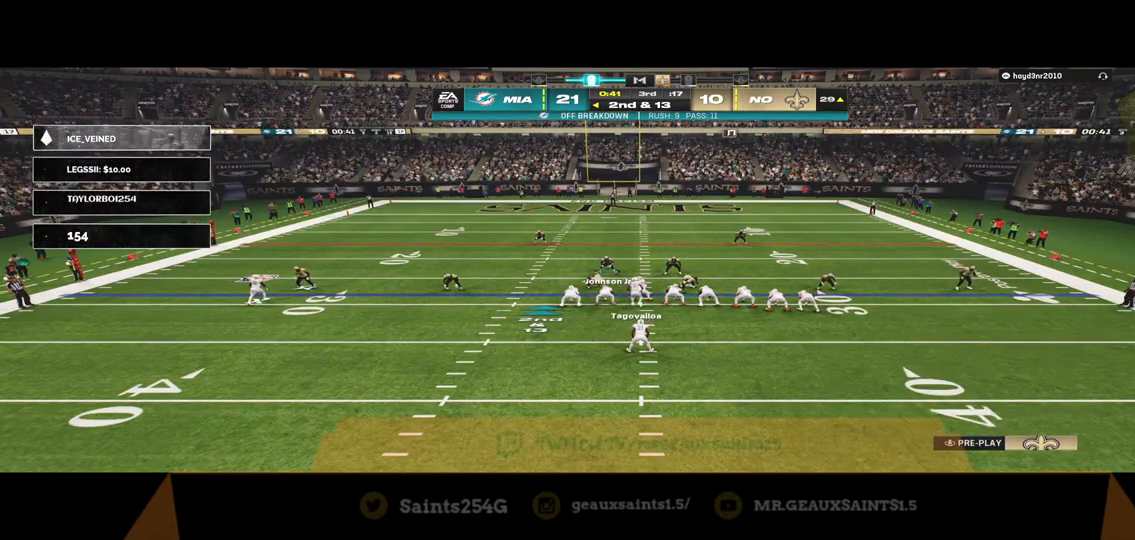
Gameplay with a controller (Xbox layout); each line is a JSON object with the inputs held at the frame after it. "events" lists button and stick changes between this image and that frame as [ms after this image, input, new state], when the widget could be followed in between.
{"buttons": ["R2"], "left_stick": "down-right", "right_stick": "center", "events": []}
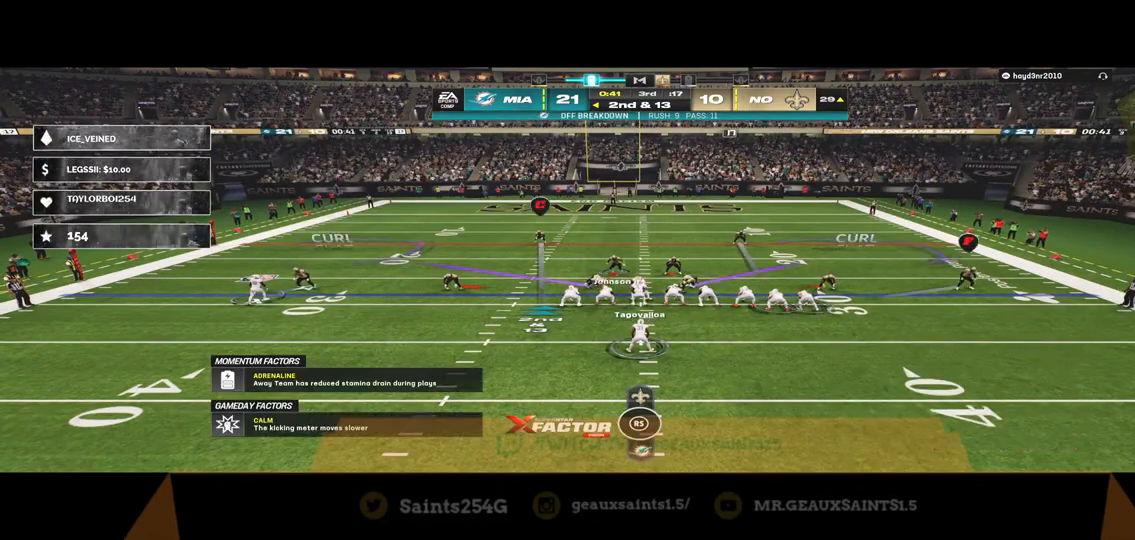
{"buttons": [], "left_stick": "center", "right_stick": "center", "events": [[100, "R2", "up"], [100, "left_stick", "center"], [300, "R1", "down"], [433, "R1", "up"]]}
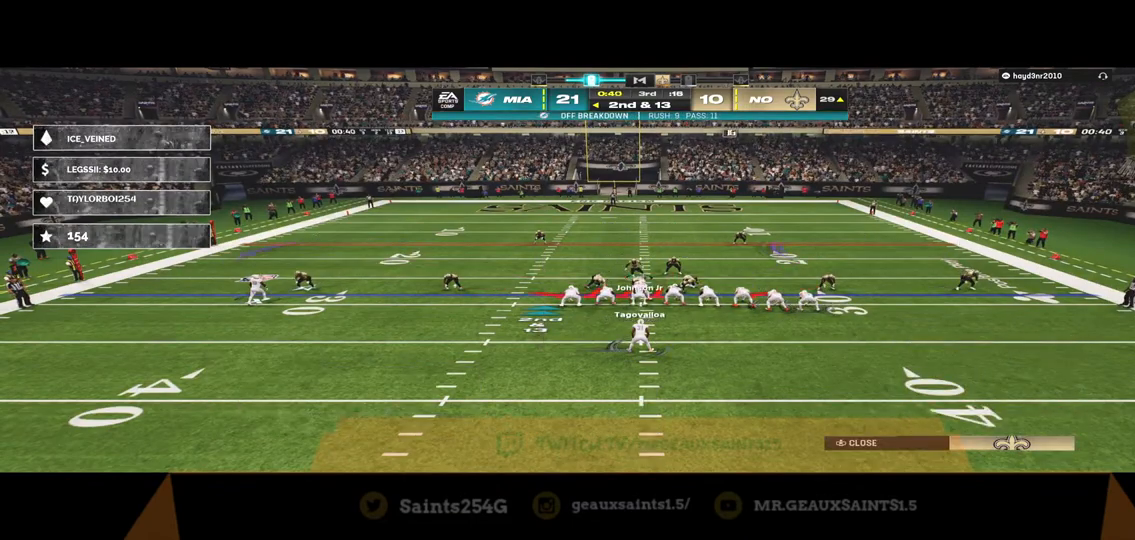
{"buttons": [], "left_stick": "center", "right_stick": "center", "events": [[67, "right_stick", "up-left"], [233, "right_stick", "center"], [300, "Y", "down"], [400, "Y", "up"]]}
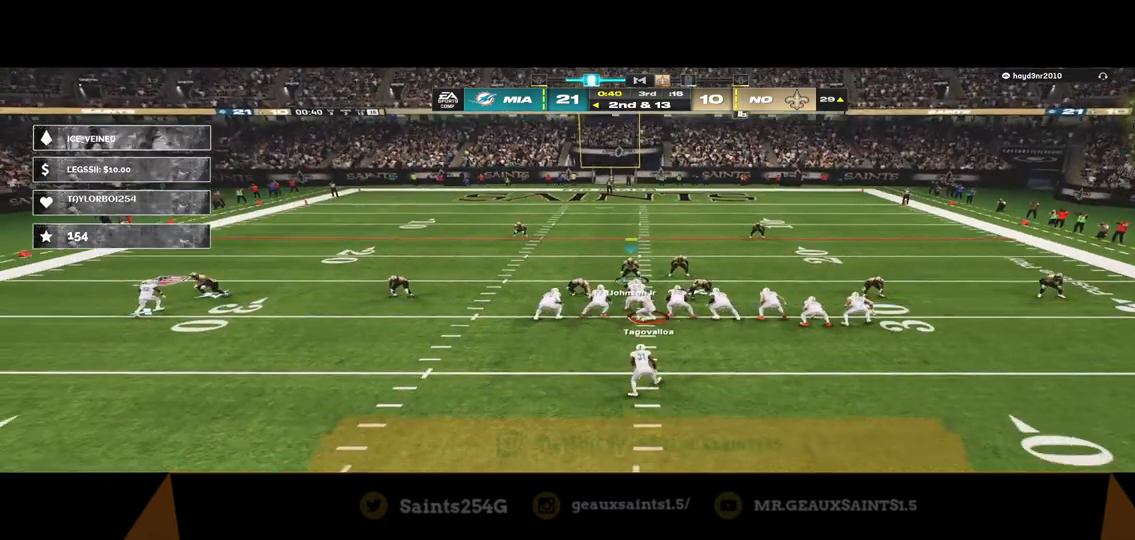
{"buttons": [], "left_stick": "up", "right_stick": "center", "events": [[133, "right_stick", "up-left"], [200, "right_stick", "center"], [267, "left_stick", "right"], [500, "left_stick", "up"]]}
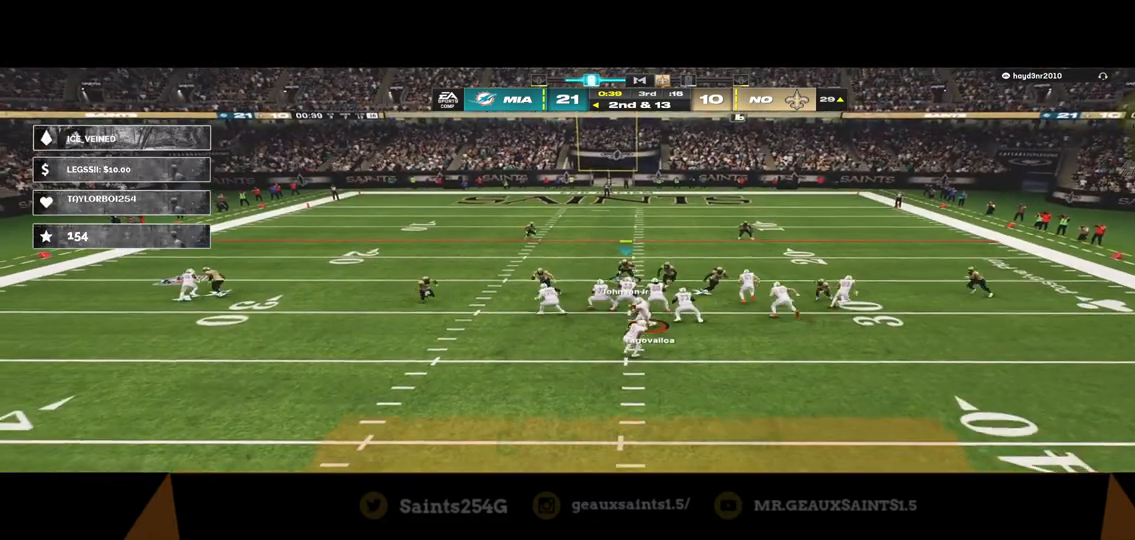
{"buttons": ["R2"], "left_stick": "up-left", "right_stick": "center", "events": [[100, "L3", "down"], [167, "R2", "down"], [267, "L3", "up"], [267, "left_stick", "up-right"], [400, "left_stick", "up-left"]]}
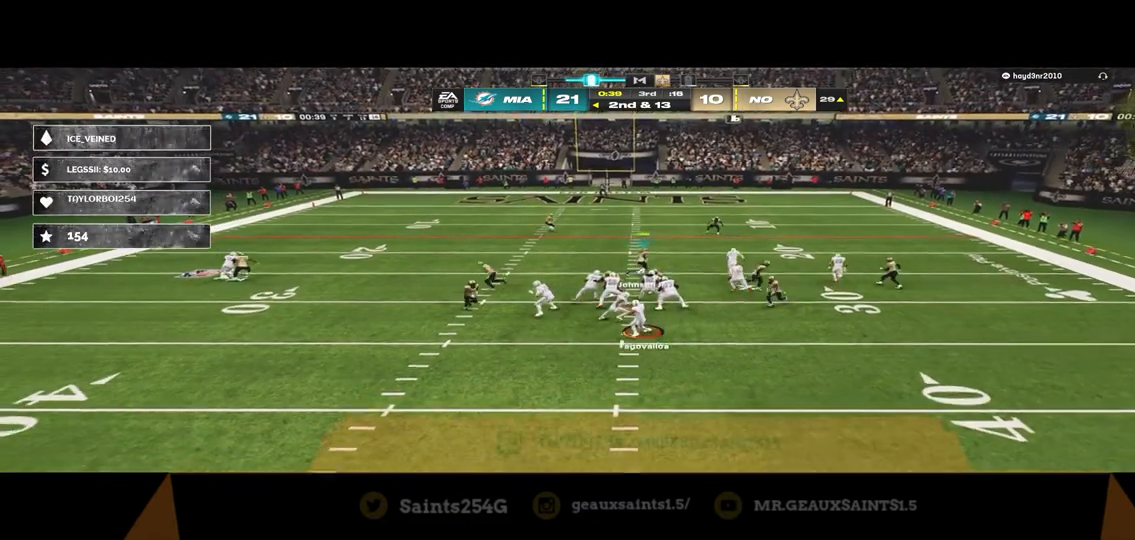
{"buttons": ["R2", "L3"], "left_stick": "up", "right_stick": "center", "events": [[67, "left_stick", "up"], [167, "L3", "down"]]}
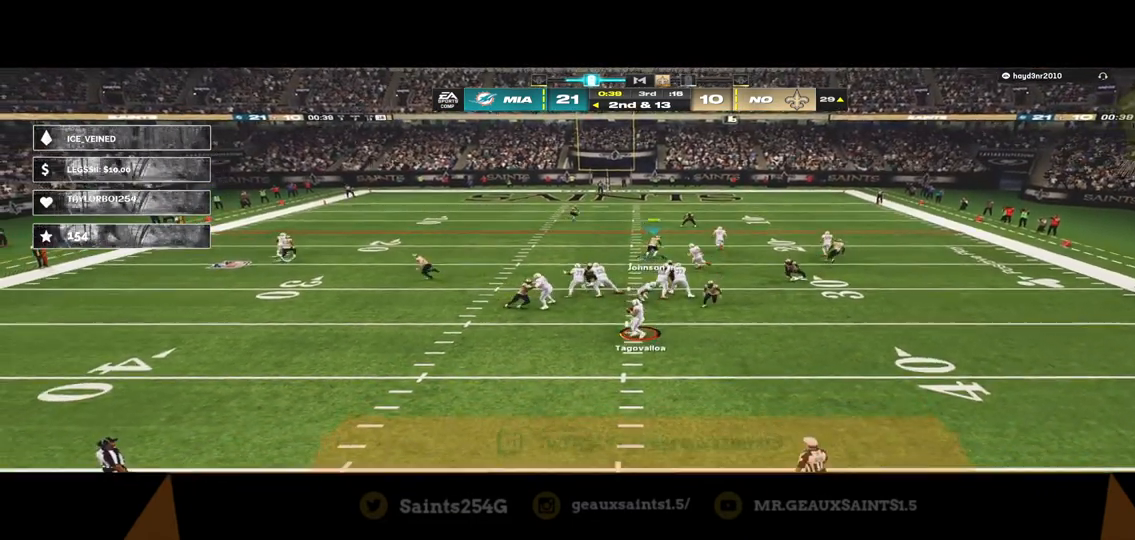
{"buttons": ["R2", "L3"], "left_stick": "left", "right_stick": "center", "events": [[33, "left_stick", "up-left"], [167, "left_stick", "left"]]}
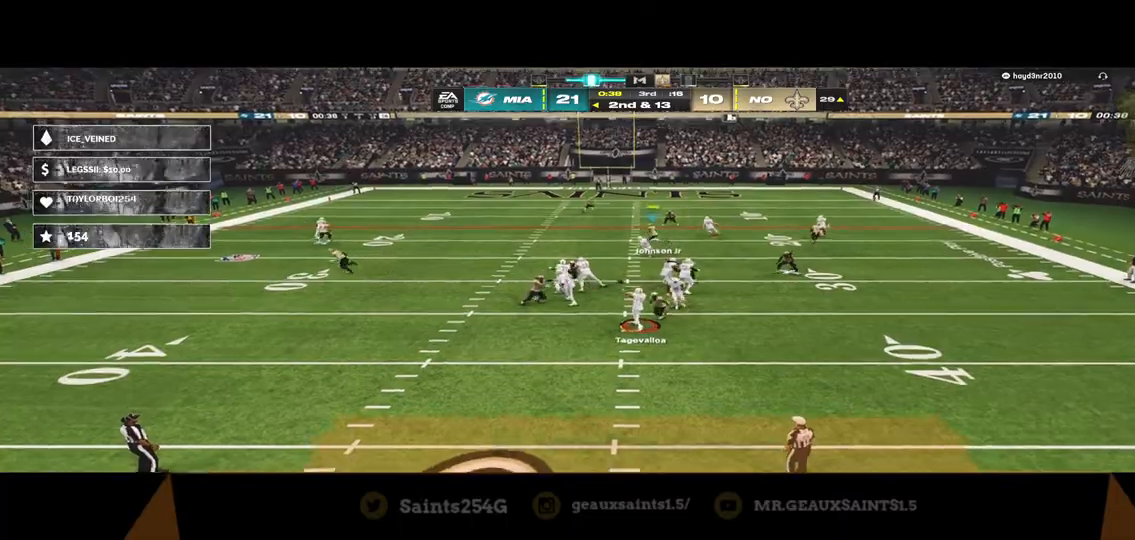
{"buttons": ["Y", "R2", "L3"], "left_stick": "left", "right_stick": "center", "events": [[333, "Y", "down"]]}
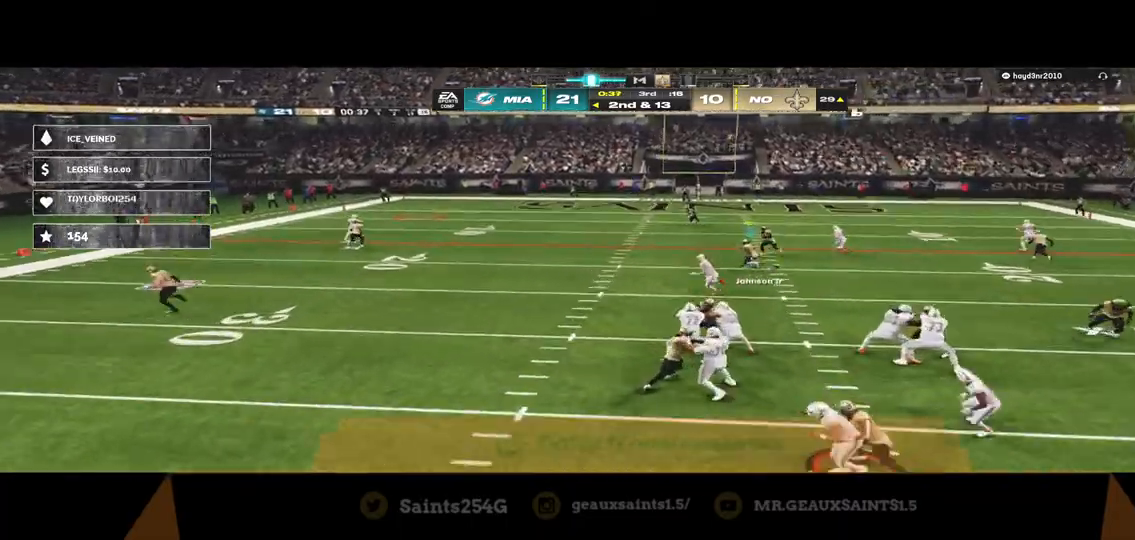
{"buttons": ["R2", "L3"], "left_stick": "up", "right_stick": "center", "events": [[33, "L3", "up"], [33, "Y", "up"], [33, "left_stick", "up-left"], [167, "left_stick", "up"], [433, "L3", "down"]]}
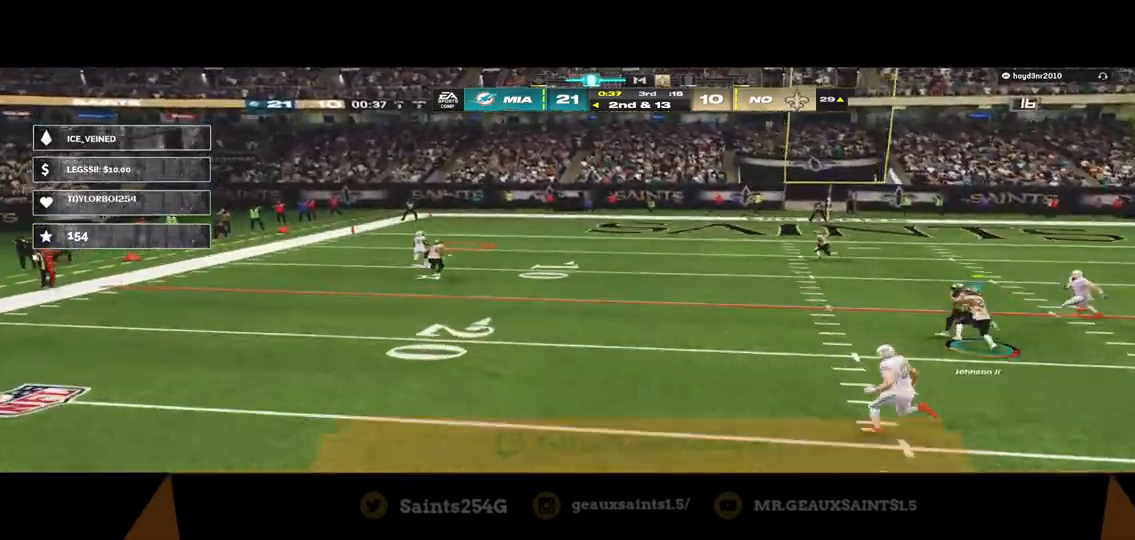
{"buttons": ["B", "Y", "R1", "L3"], "left_stick": "up", "right_stick": "center", "events": [[67, "R2", "up"], [167, "B", "down"], [233, "Y", "down"], [333, "R1", "down"]]}
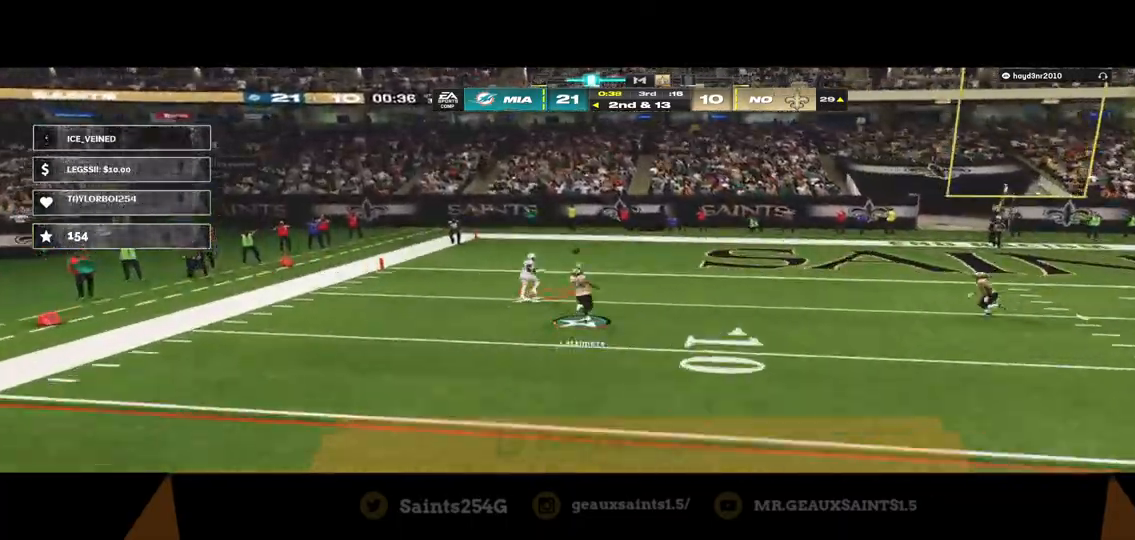
{"buttons": [], "left_stick": "up", "right_stick": "center", "events": [[333, "B", "up"], [433, "Y", "up"], [500, "L3", "up"], [500, "R1", "up"]]}
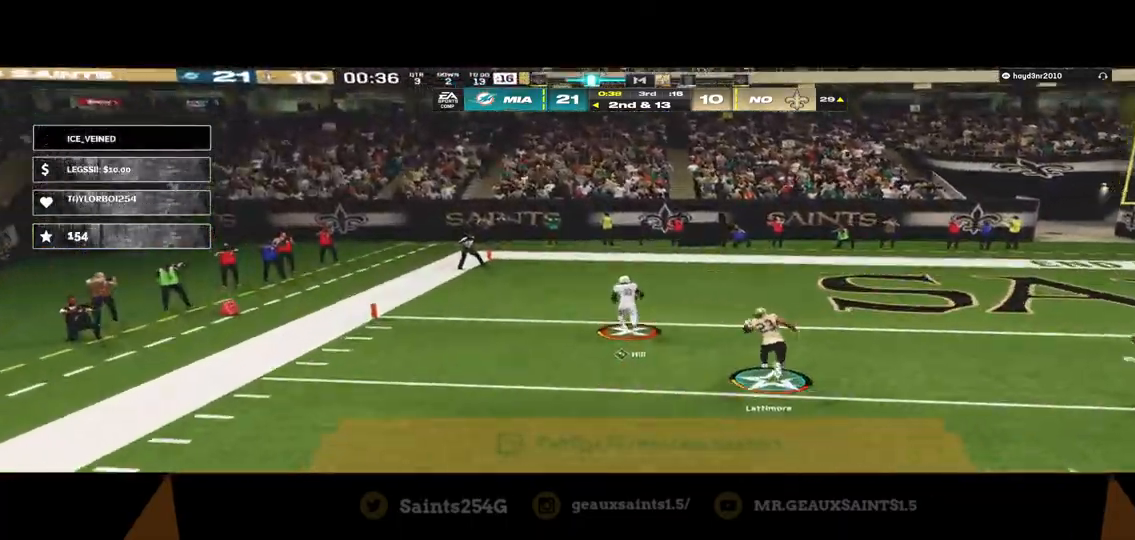
{"buttons": [], "left_stick": "center", "right_stick": "center", "events": [[200, "left_stick", "center"]]}
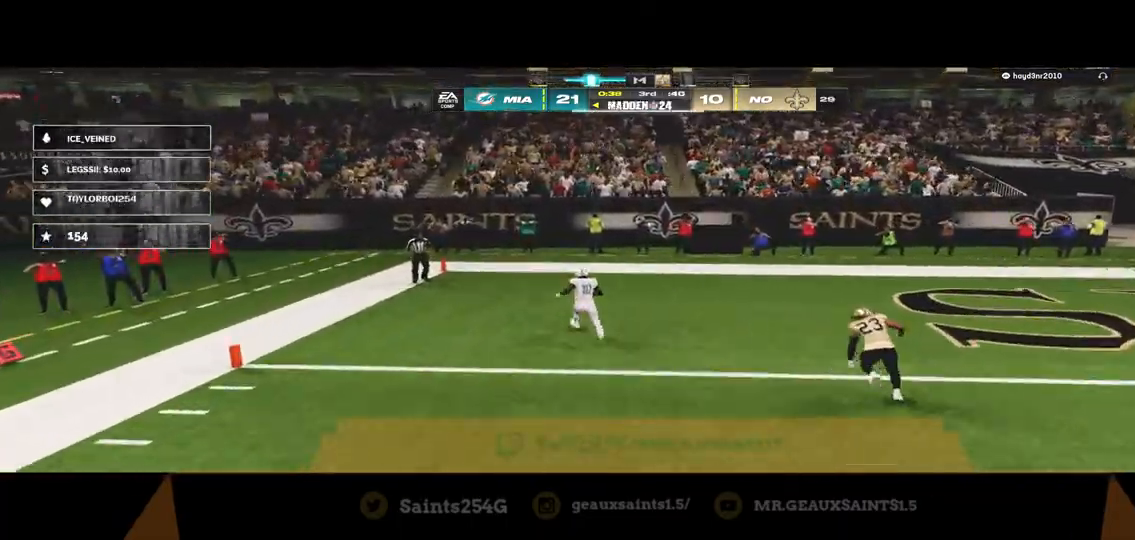
{"buttons": [], "left_stick": "center", "right_stick": "center", "events": []}
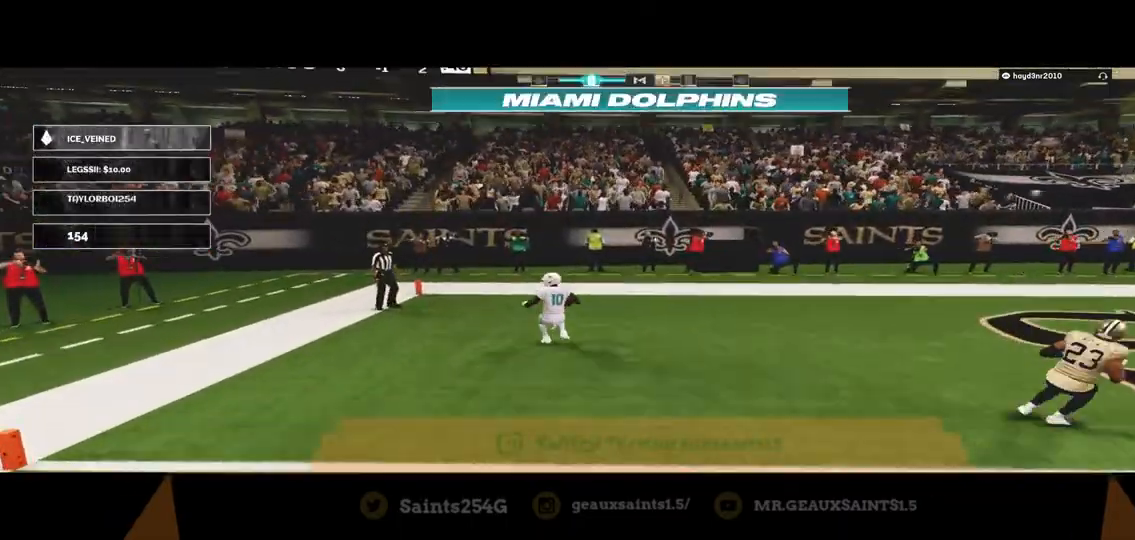
{"buttons": [], "left_stick": "center", "right_stick": "center", "events": []}
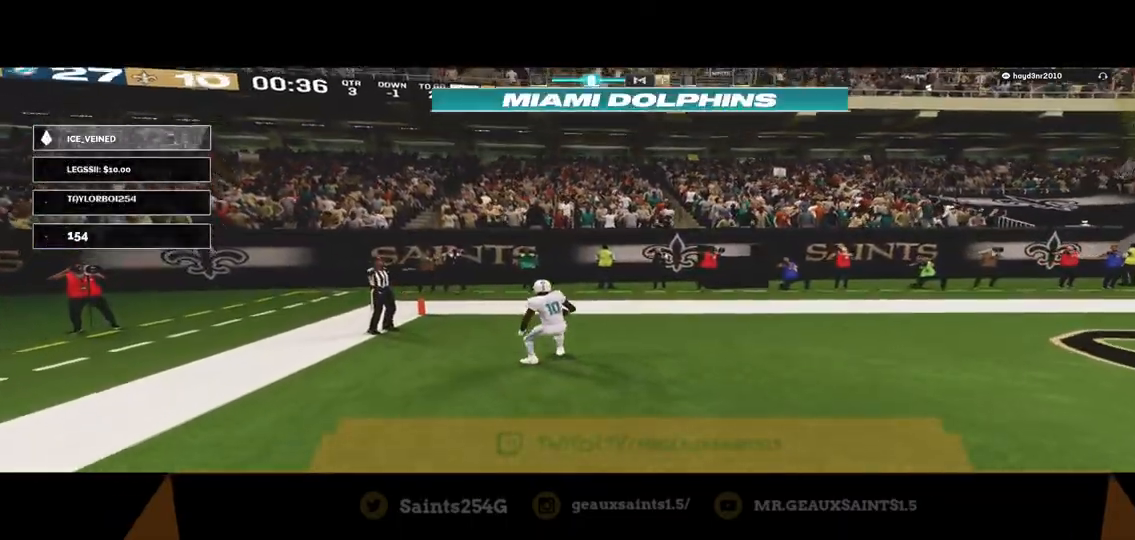
{"buttons": [], "left_stick": "center", "right_stick": "center", "events": []}
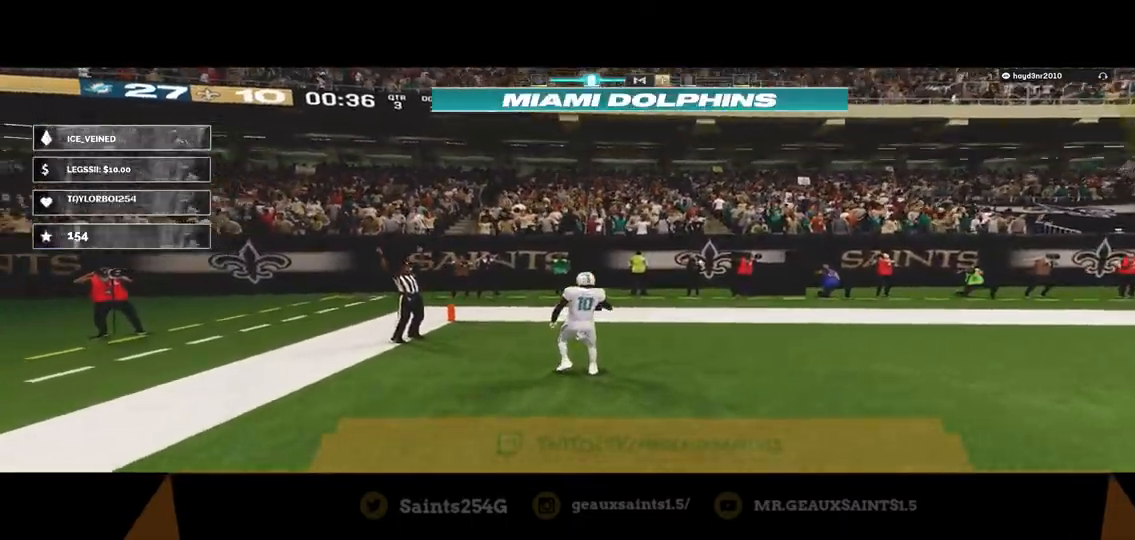
{"buttons": [], "left_stick": "center", "right_stick": "center", "events": []}
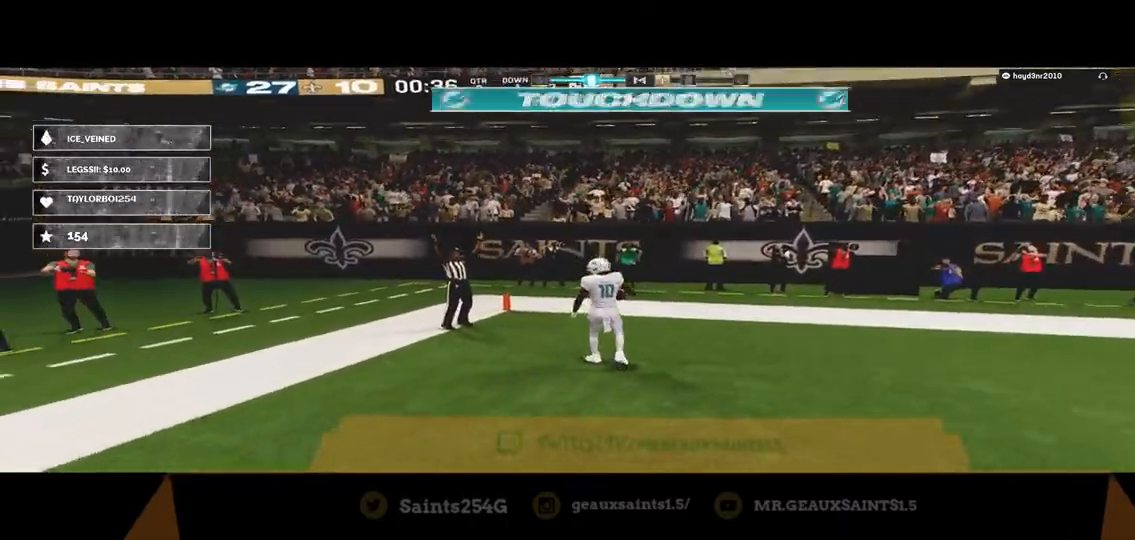
{"buttons": [], "left_stick": "center", "right_stick": "center", "events": []}
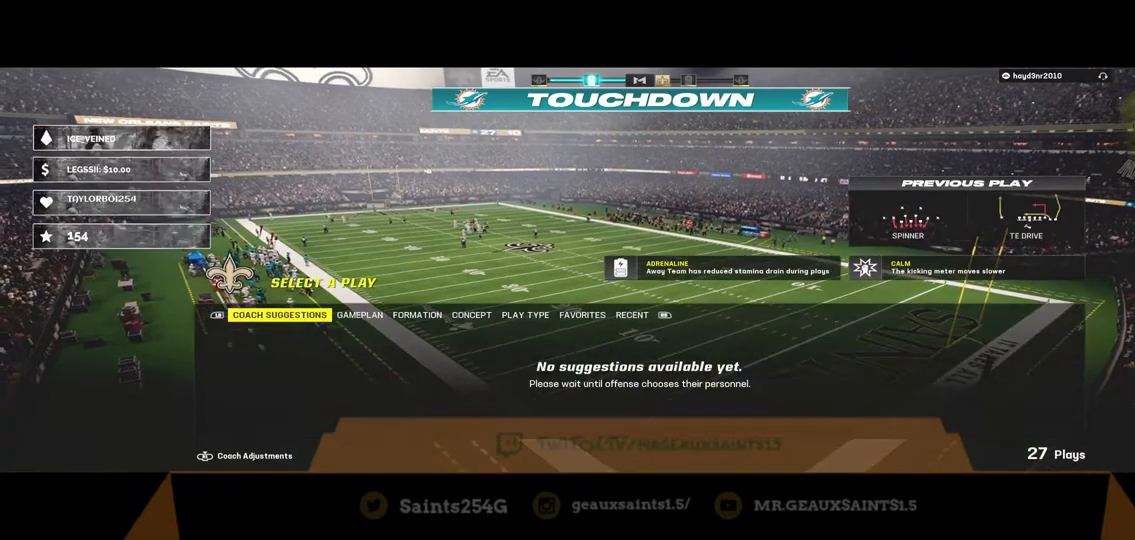
{"buttons": [], "left_stick": "center", "right_stick": "center", "events": [[333, "R1", "down"], [433, "R1", "up"]]}
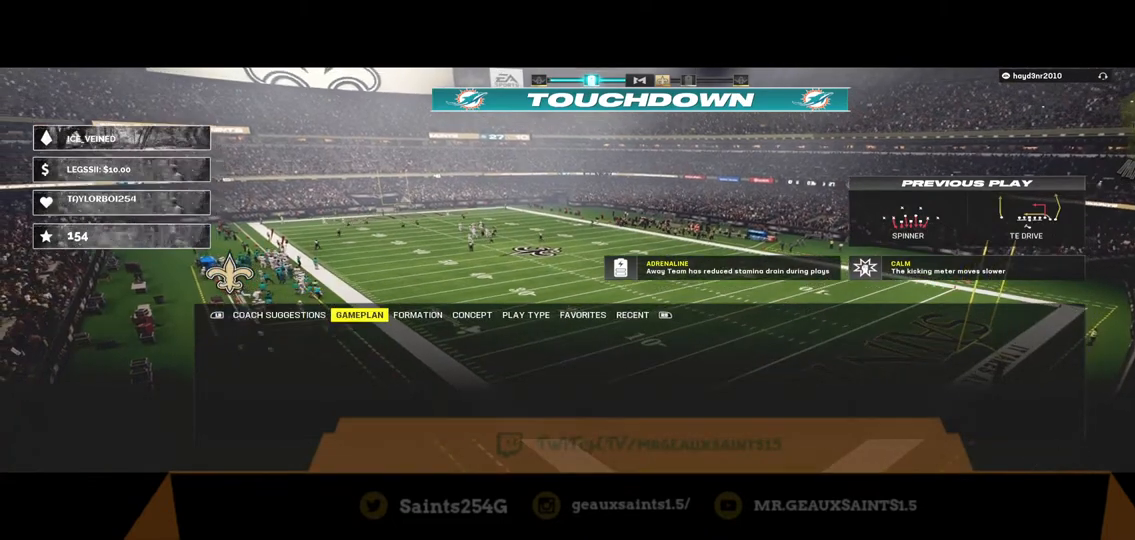
{"buttons": ["START"], "left_stick": "center", "right_stick": "center"}
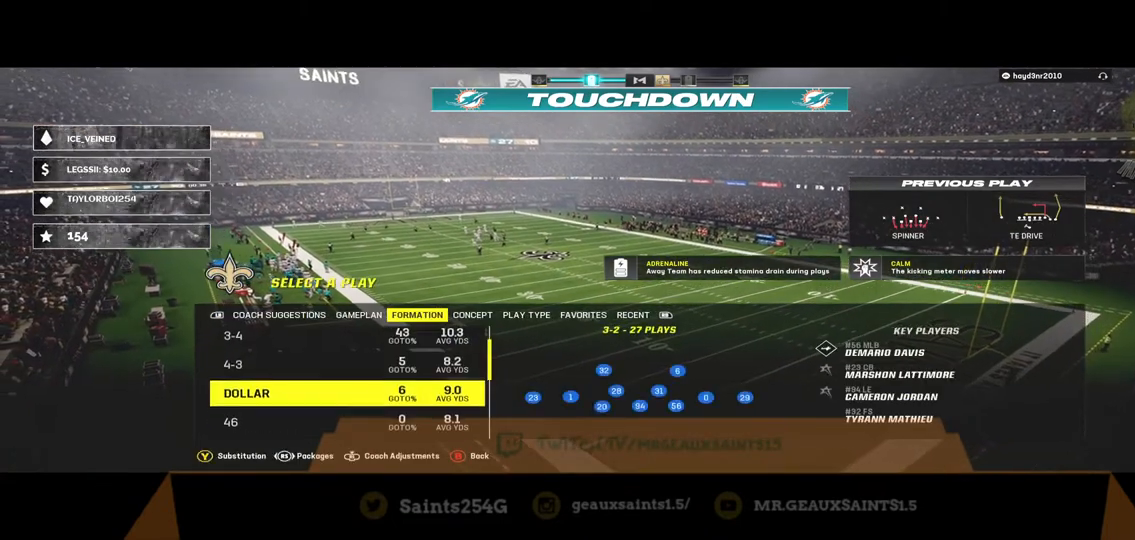
{"buttons": [], "left_stick": "center", "right_stick": "center", "events": [[267, "START", "up"]]}
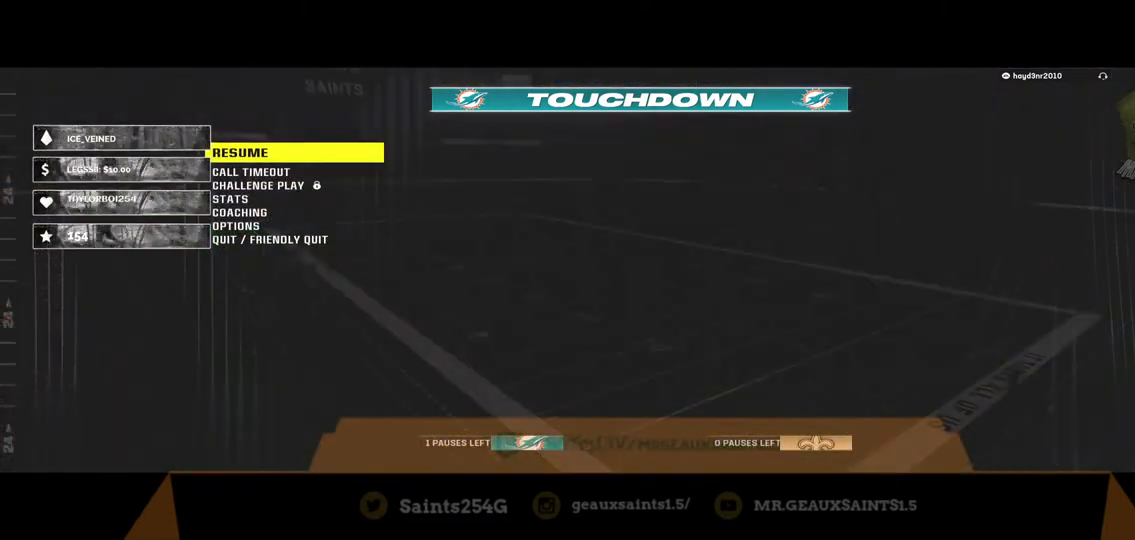
{"buttons": [], "left_stick": "center", "right_stick": "center", "events": [[167, "DPAD_UP", "down"], [367, "DPAD_UP", "up"]]}
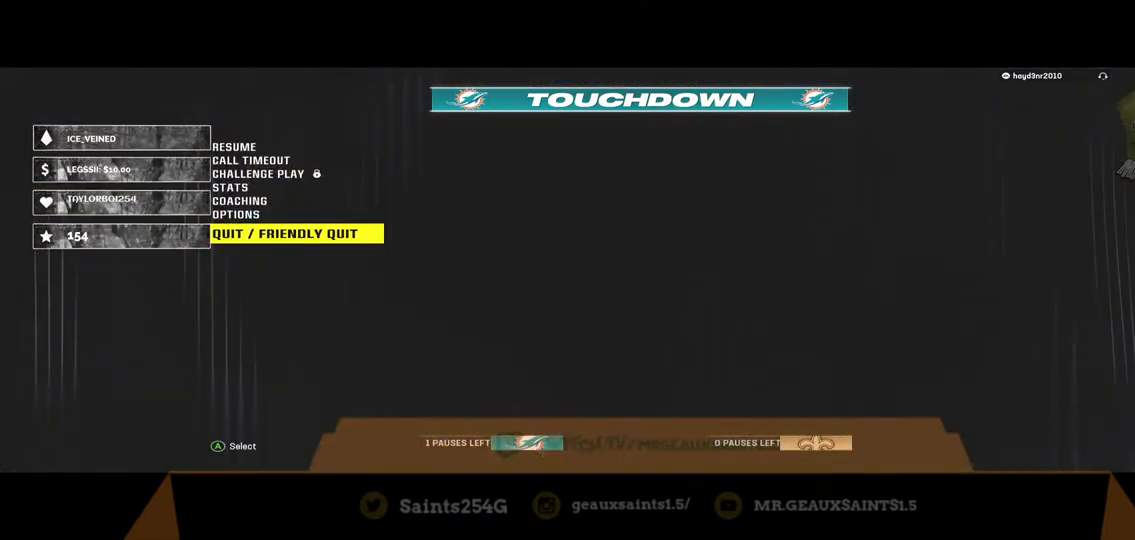
{"buttons": [], "left_stick": "center", "right_stick": "center", "events": [[67, "A", "down"], [267, "A", "up"]]}
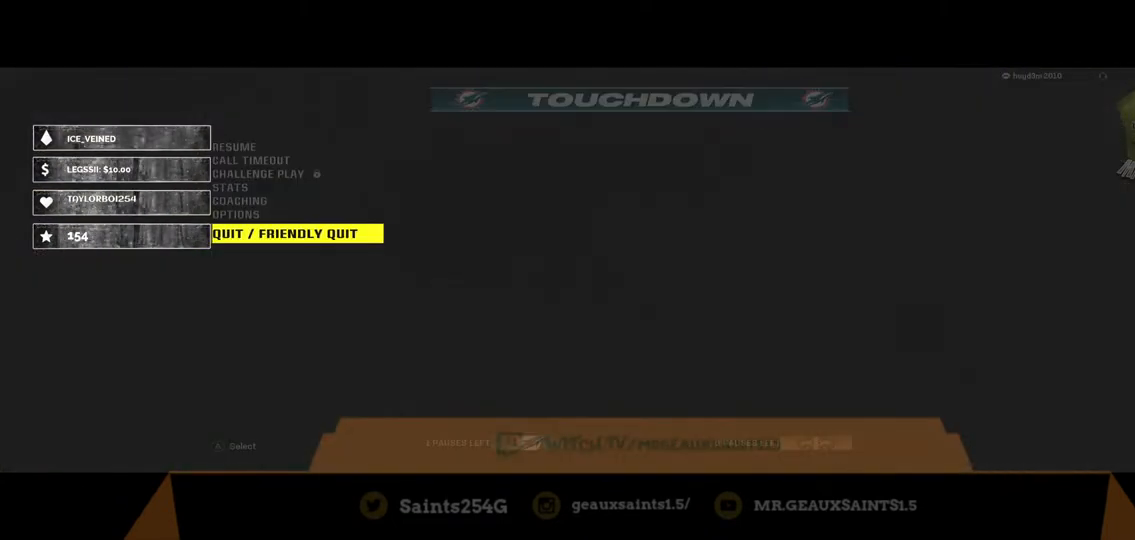
{"buttons": [], "left_stick": "center", "right_stick": "center", "events": []}
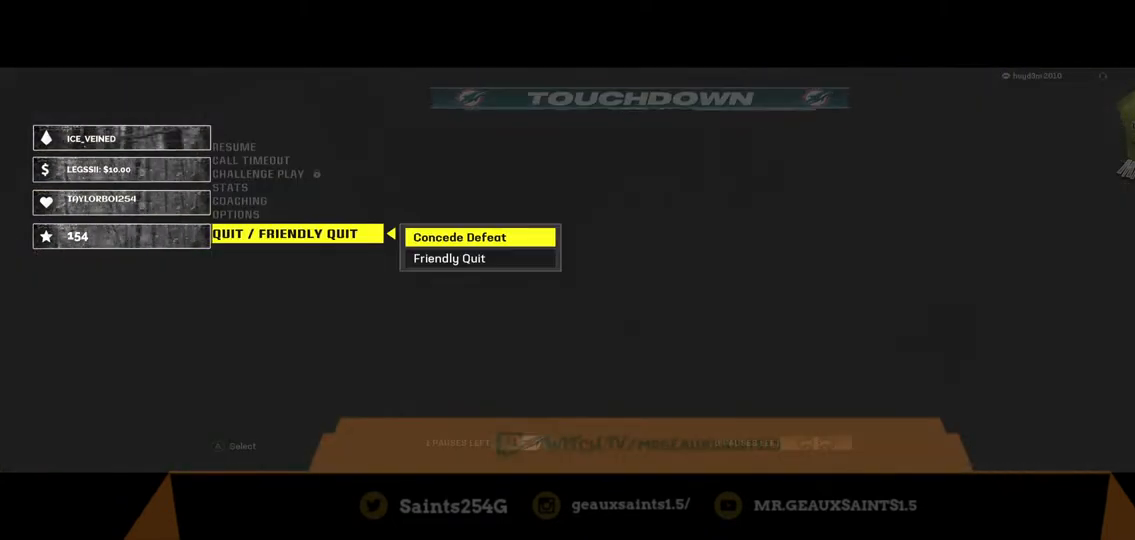
{"buttons": ["A"], "left_stick": "center", "right_stick": "center", "events": [[300, "A", "down"]]}
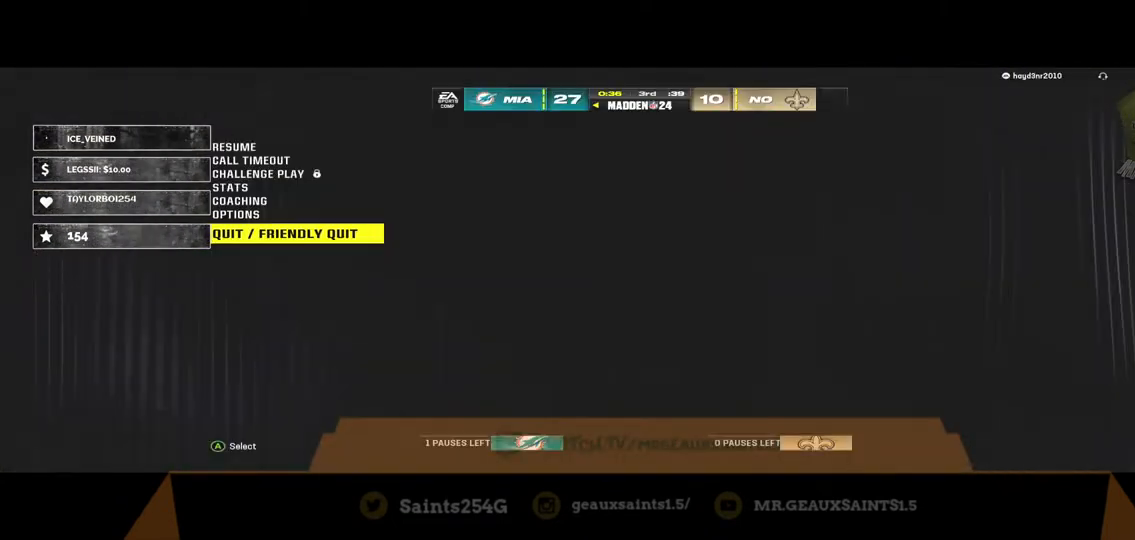
{"buttons": [], "left_stick": "center", "right_stick": "center", "events": [[67, "A", "up"]]}
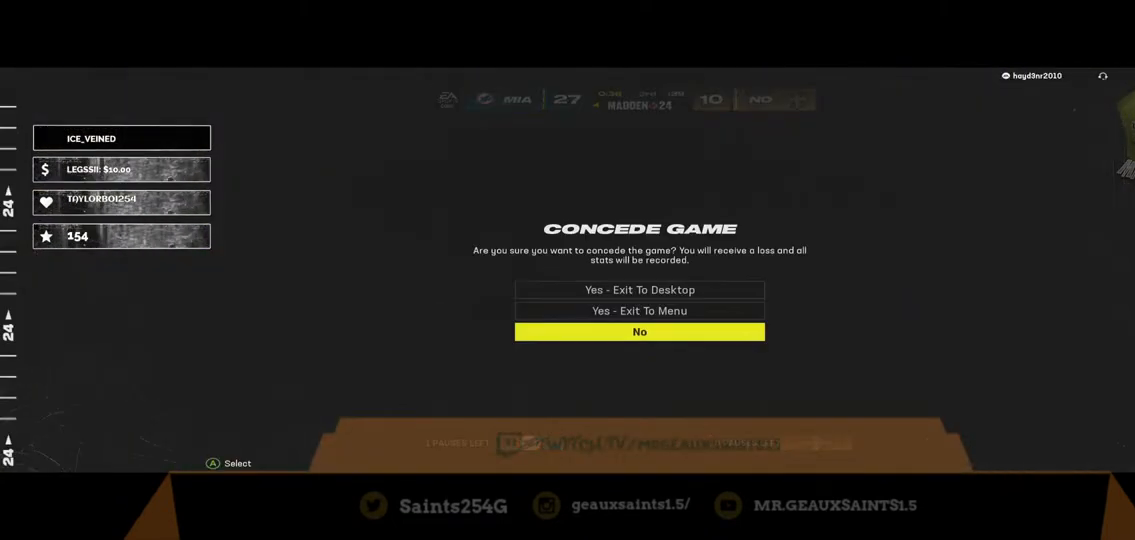
{"buttons": ["A"], "left_stick": "center", "right_stick": "center", "events": [[333, "DPAD_UP", "down"], [467, "DPAD_UP", "up"], [500, "A", "down"]]}
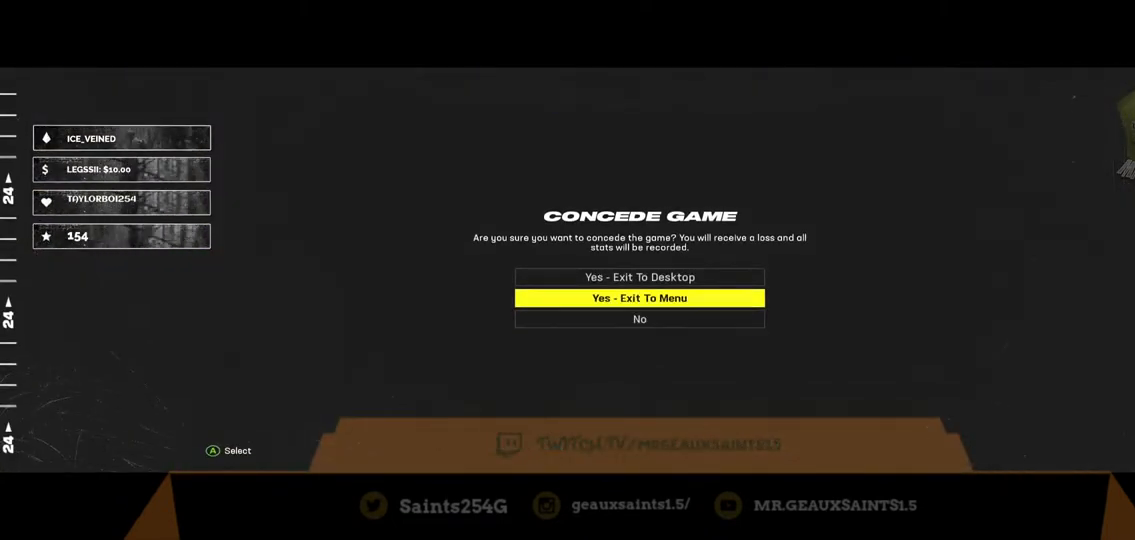
{"buttons": [], "left_stick": "center", "right_stick": "center", "events": [[167, "A", "up"]]}